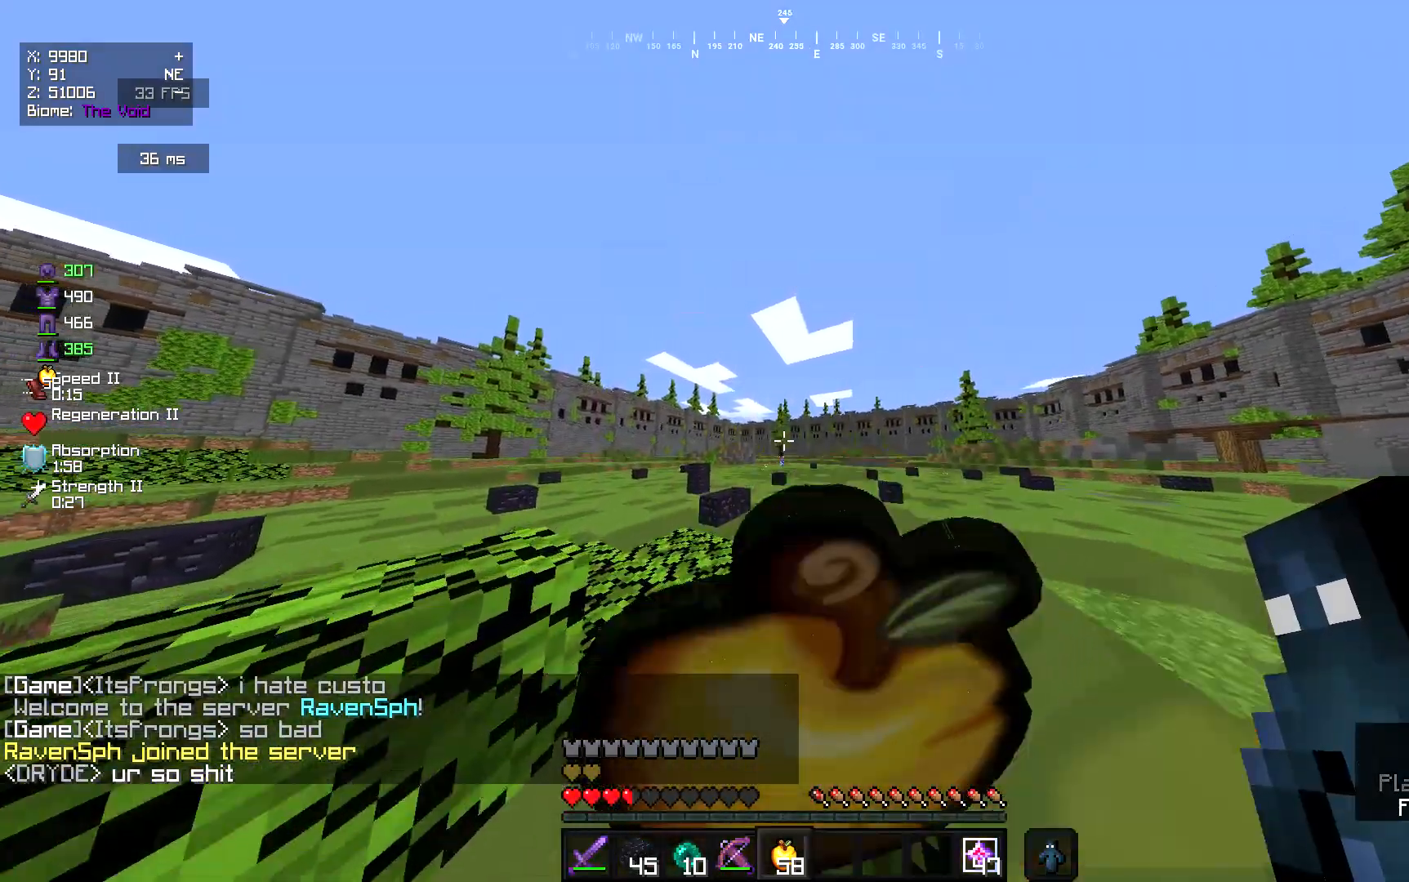
Gameplay with keyboard and mouse; each line is a JSON object with the keys and mouse buttons held at the frame after it. "events" lists presses ("down") and releases ("up") of "a", "d", "s", "w", "mouse_left" and "mouse_right" between this image and that frame as [ms after this image, input, new state], when the widget could be followed in between. "mouse_left", "mouse_right" = the "left", "right" buttons of the "mouse" list. No other keys are recorded. Fast repeated clicks can show as one long hold. Mouse movement is not recorded.
{"keys": ["a", "w"], "mouse": ["right"], "events": []}
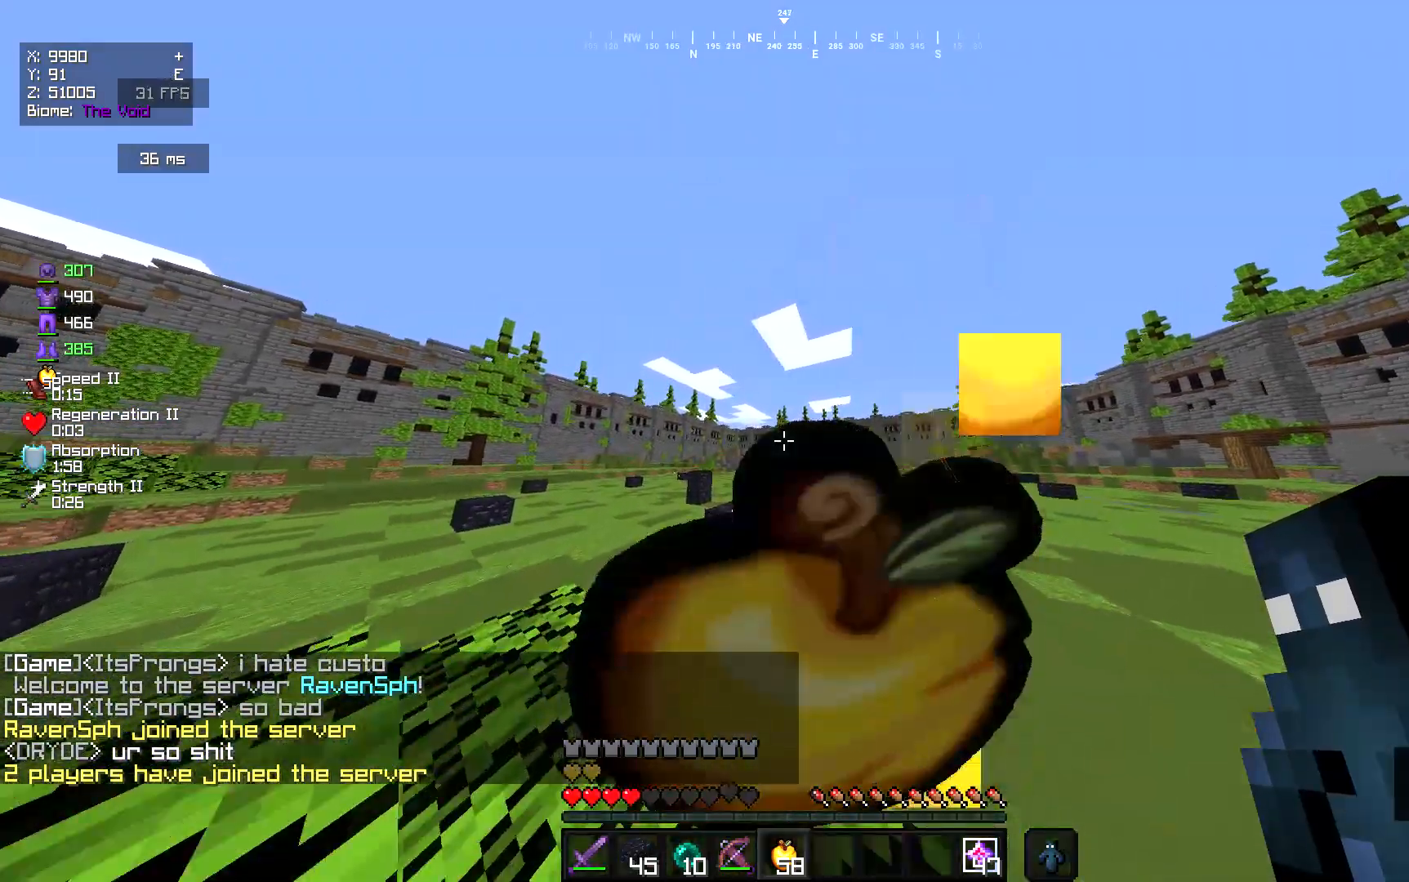
{"keys": ["d", "w"], "mouse": ["right"], "events": [[250, "a", "up"], [500, "d", "down"]]}
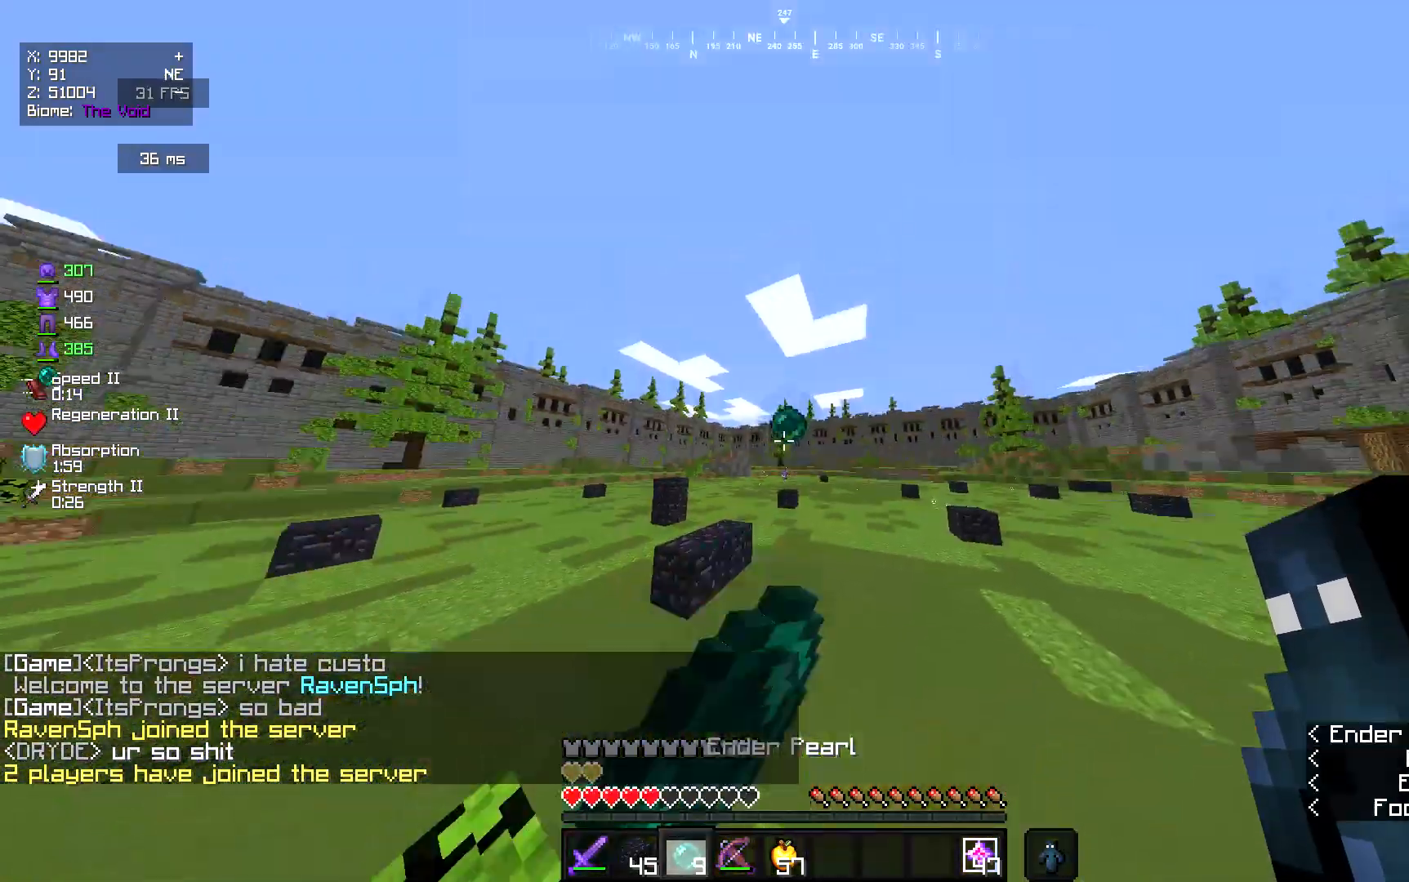
{"keys": ["w"], "mouse": [], "events": [[167, "mouse_right", "up"], [500, "d", "up"]]}
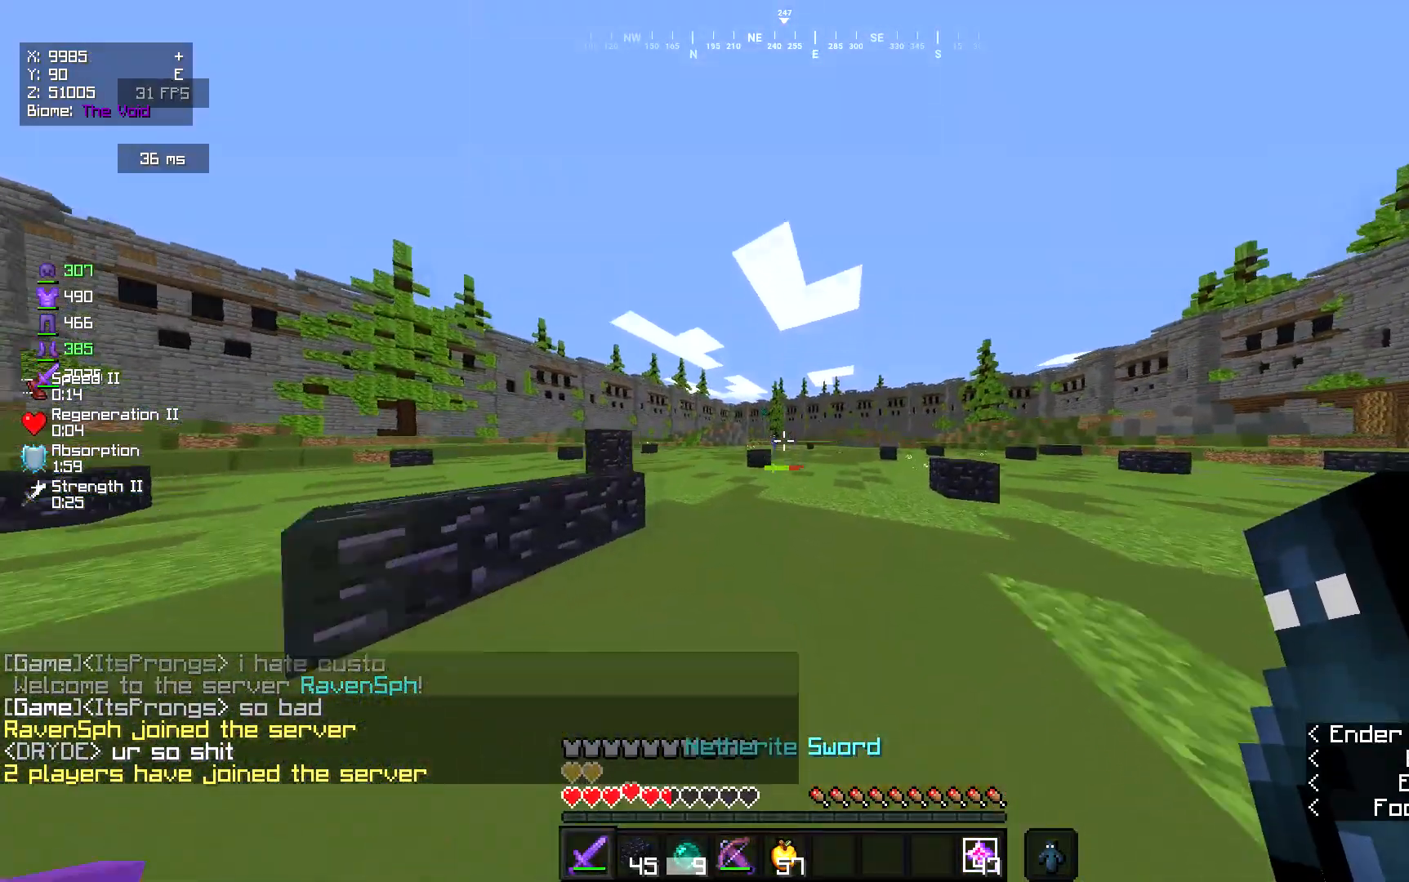
{"keys": ["w"], "mouse": [], "events": [[300, "a", "down"], [500, "a", "up"]]}
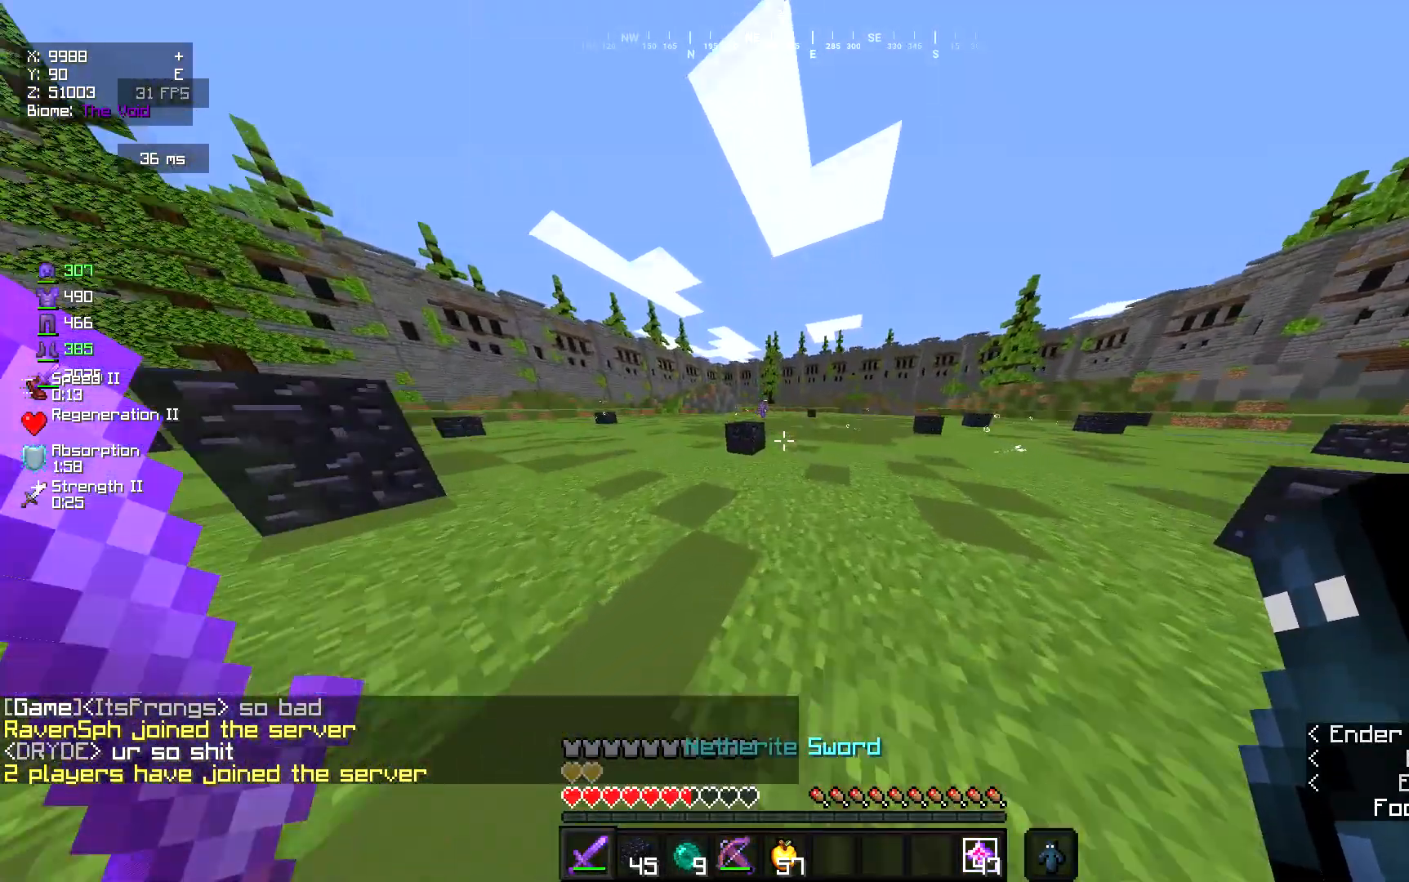
{"keys": ["a", "w"], "mouse": [], "events": [[67, "d", "down"], [467, "a", "down"], [500, "d", "up"]]}
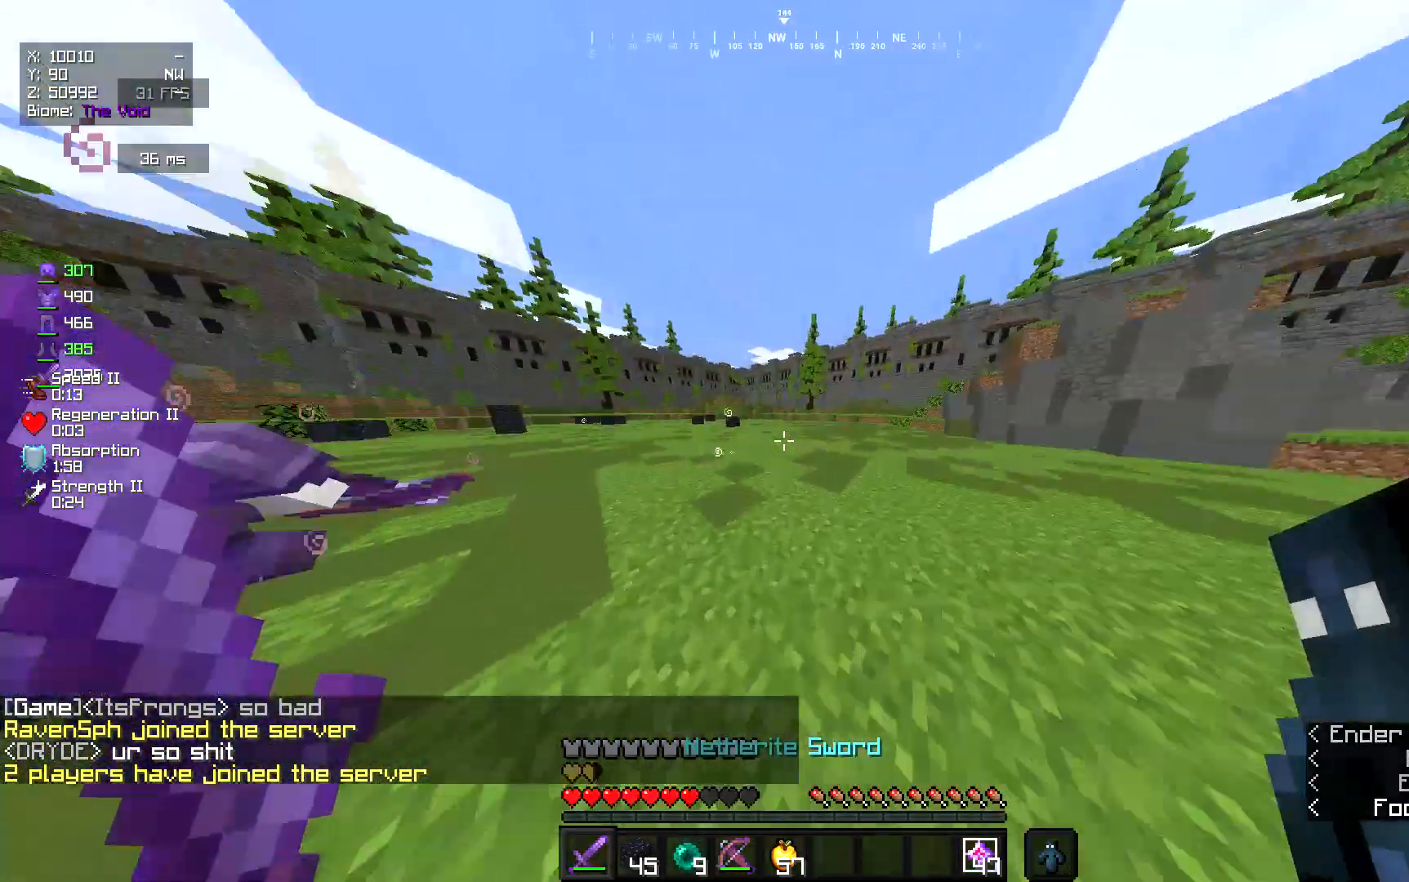
{"keys": ["a", "w"], "mouse": [], "events": []}
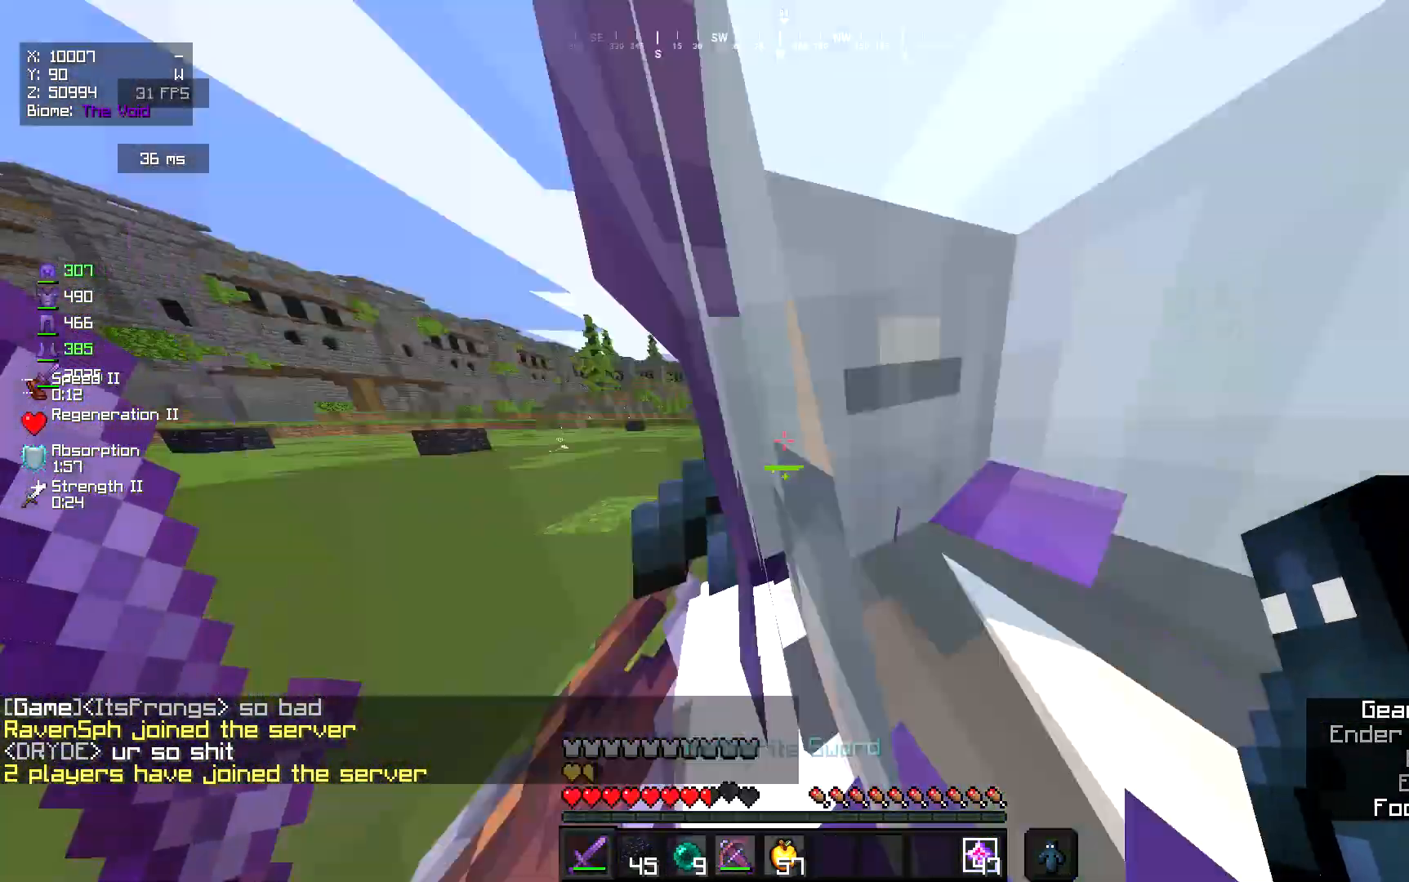
{"keys": ["d", "s"], "mouse": [], "events": [[33, "mouse_left", "down"], [100, "a", "up"], [233, "mouse_left", "up"], [300, "d", "down"], [300, "w", "up"], [367, "s", "down"]]}
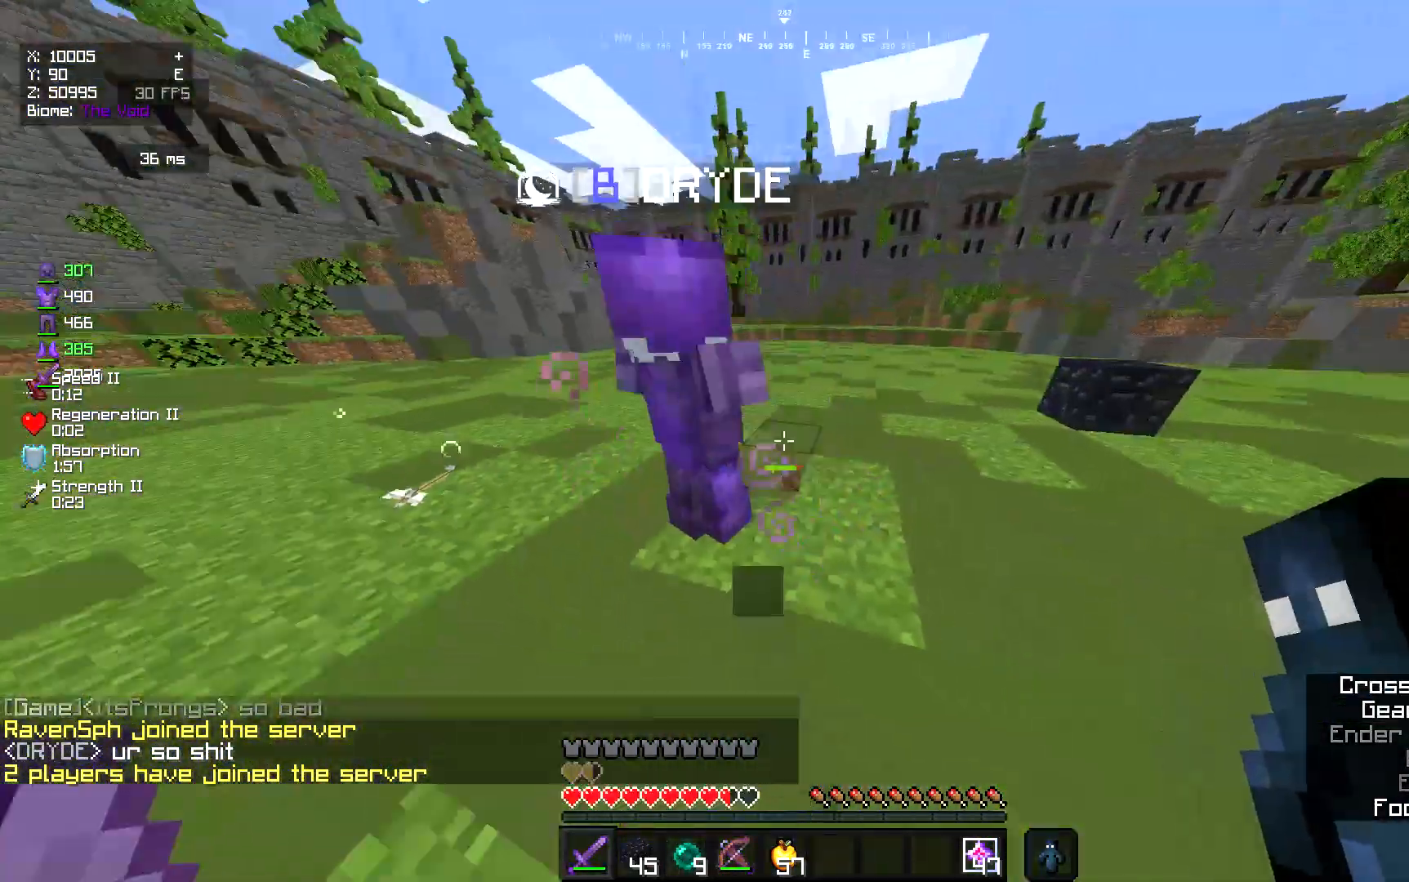
{"keys": ["d", "w"], "mouse": ["left"], "events": [[133, "d", "up"], [133, "s", "up"], [200, "w", "down"], [400, "d", "down"], [400, "mouse_left", "down"]]}
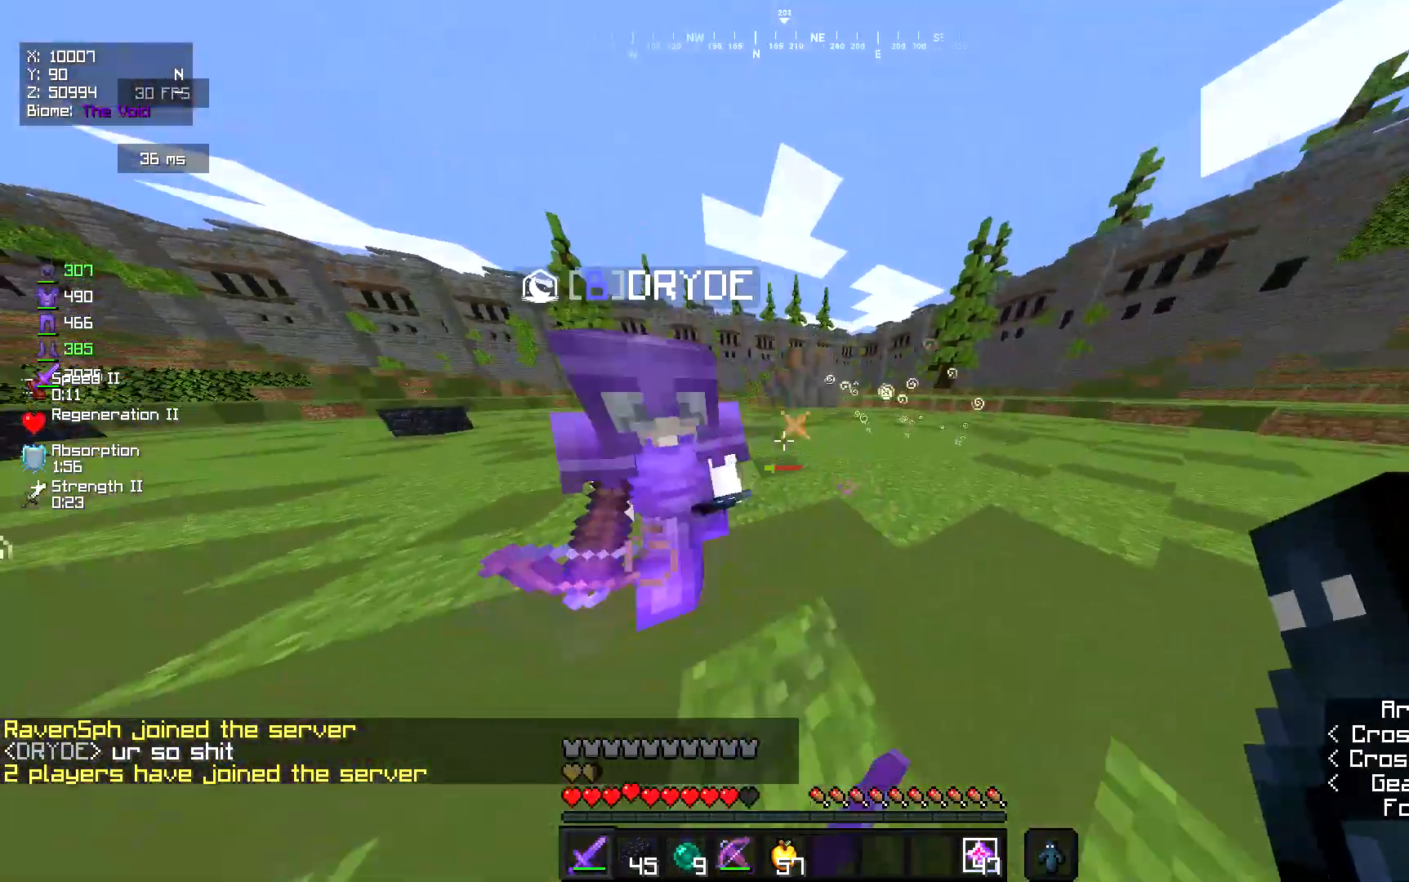
{"keys": ["a", "s"], "mouse": ["left"], "events": [[67, "d", "up"], [67, "mouse_left", "up"], [233, "mouse_right", "down"], [367, "w", "up"], [433, "mouse_left", "down"], [467, "a", "down"], [467, "s", "down"], [500, "mouse_right", "up"]]}
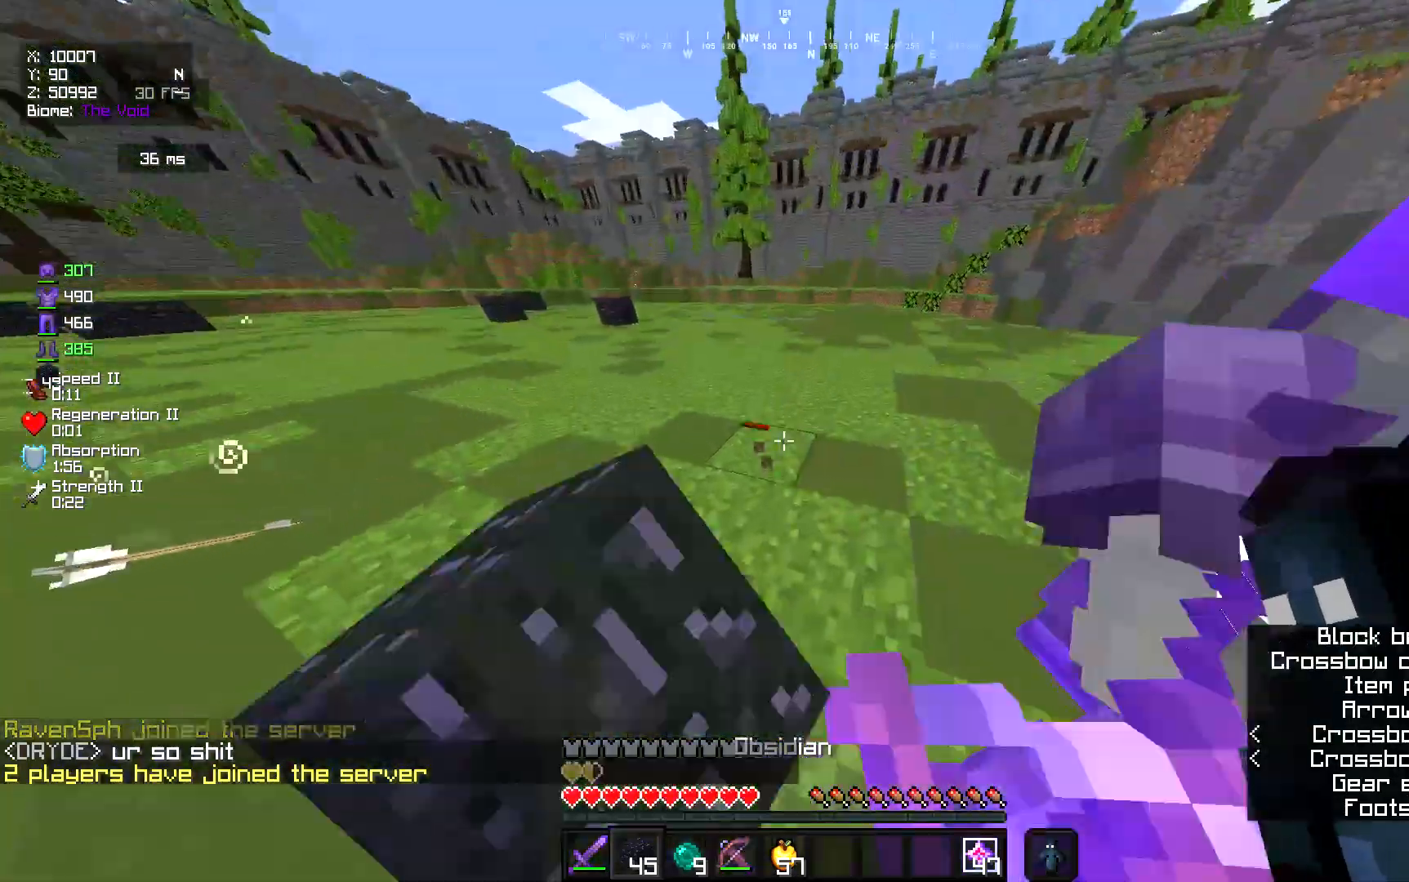
{"keys": ["d", "w"], "mouse": [], "events": [[133, "mouse_left", "up"], [300, "d", "down"], [433, "a", "up"], [467, "s", "up"], [500, "w", "down"]]}
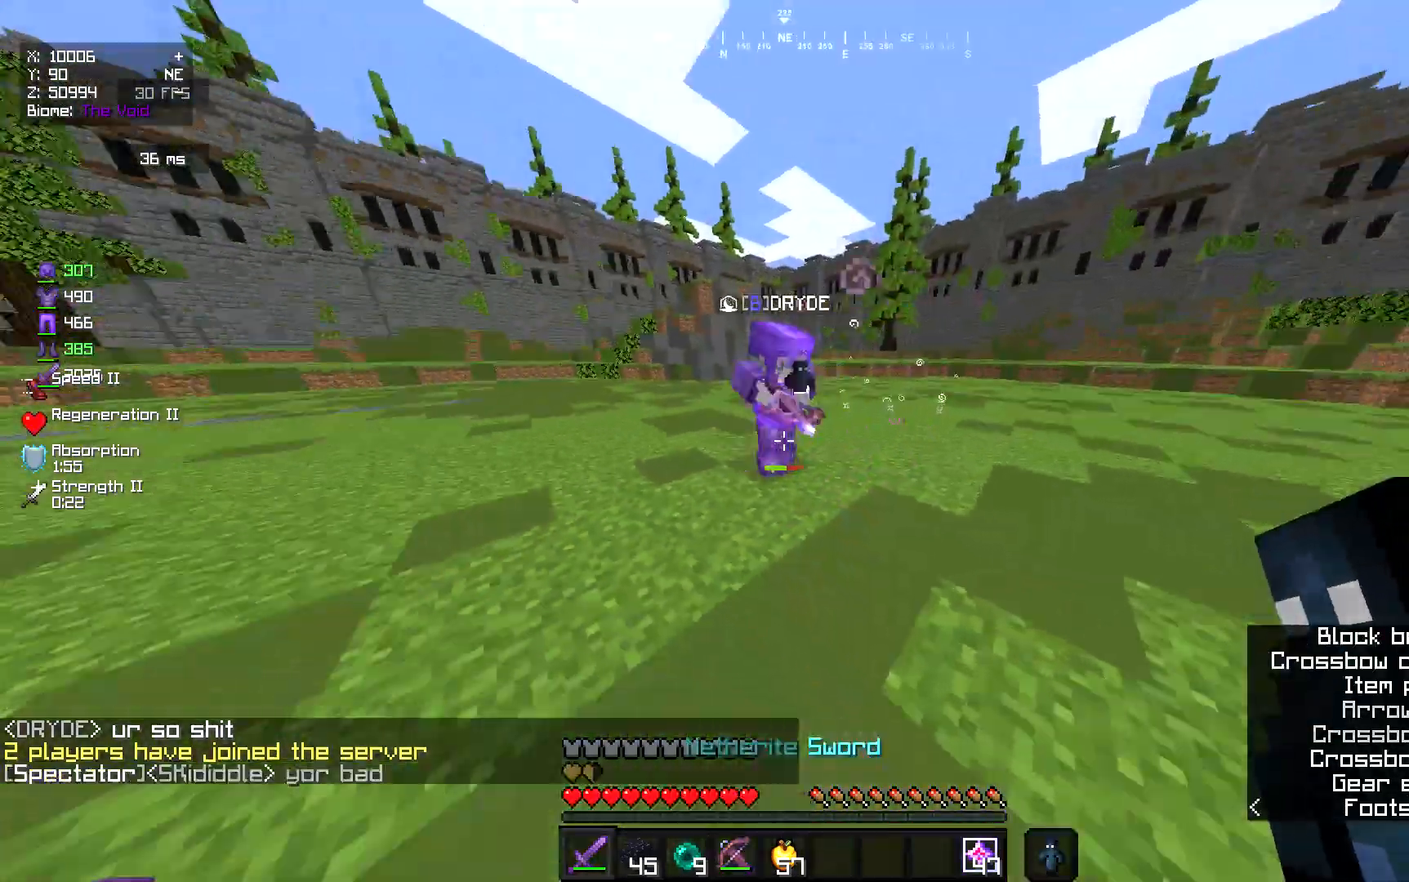
{"keys": ["a", "w"], "mouse": [], "events": [[133, "d", "up"], [367, "a", "down"]]}
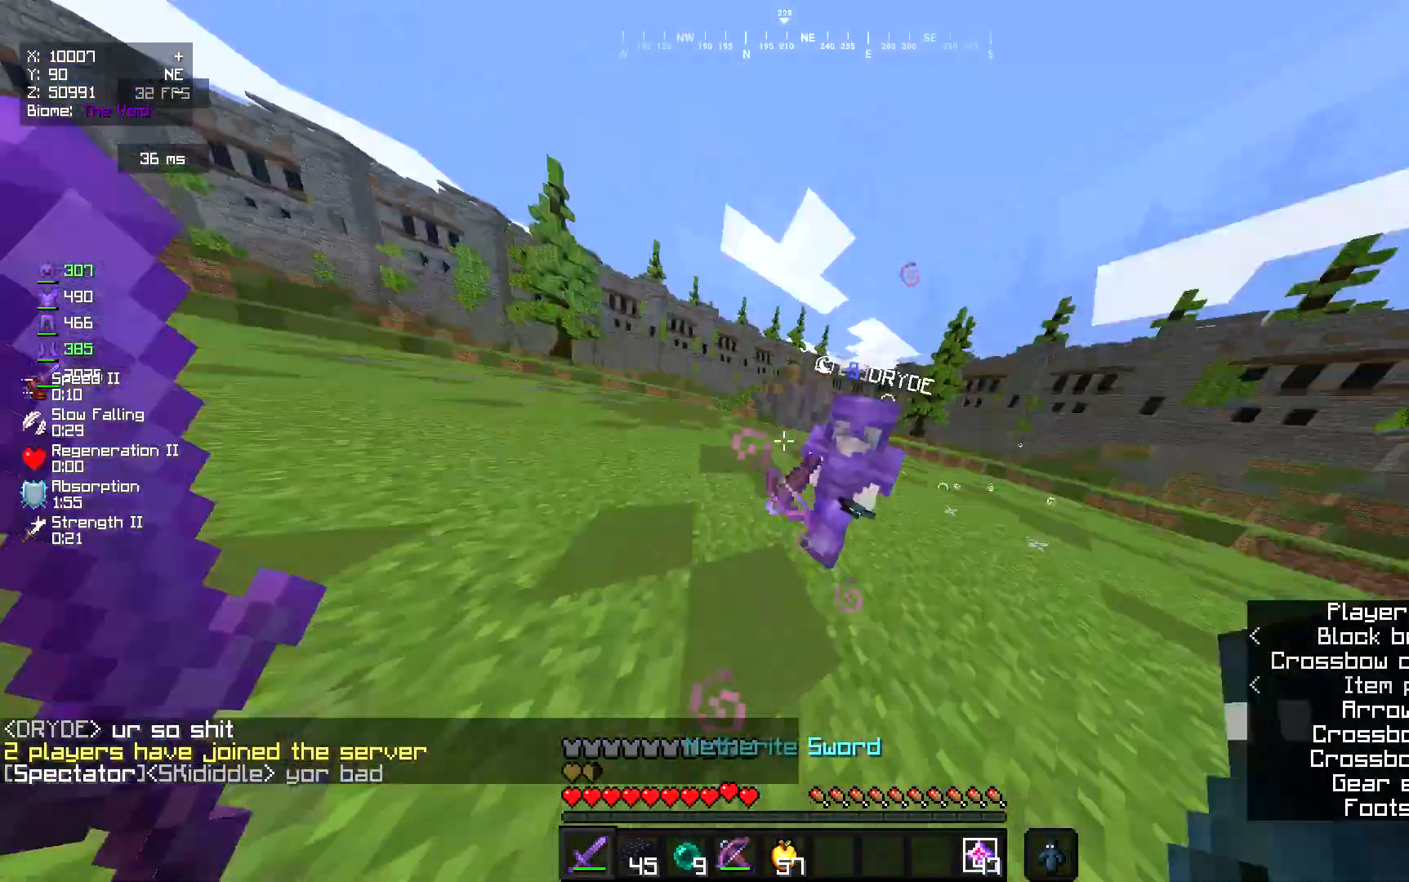
{"keys": ["a", "d", "w"], "mouse": [], "events": [[33, "d", "down"], [33, "mouse_left", "down"], [100, "a", "up"], [167, "mouse_left", "up"], [467, "a", "down"]]}
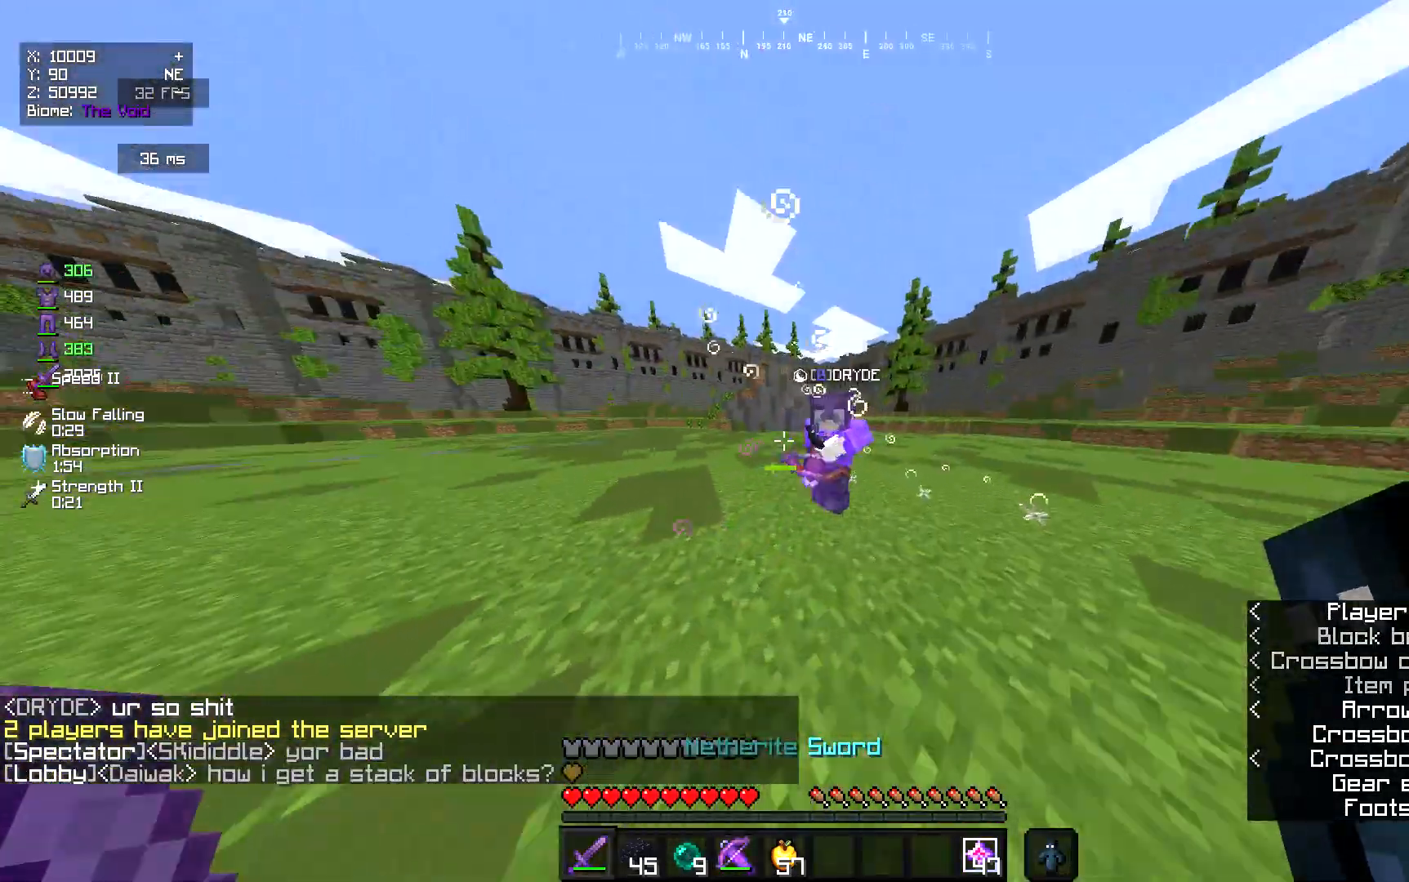
{"keys": ["d", "w"], "mouse": ["left"], "events": [[67, "d", "up"], [200, "a", "up"], [200, "d", "down"], [500, "mouse_left", "down"]]}
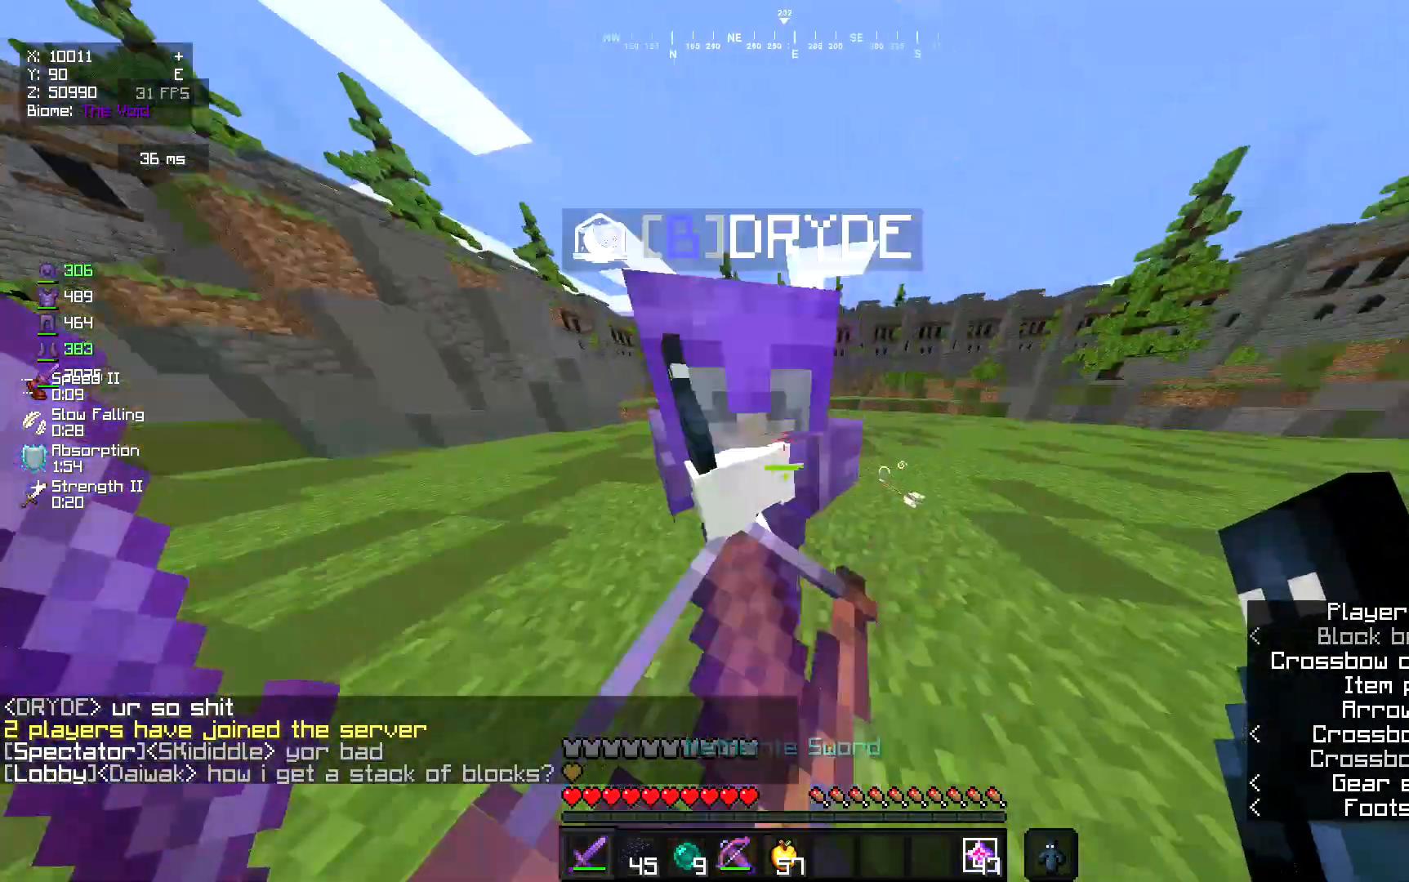
{"keys": [], "mouse": ["right"], "events": [[200, "mouse_left", "up"], [267, "d", "up"], [333, "mouse_right", "down"], [467, "w", "up"]]}
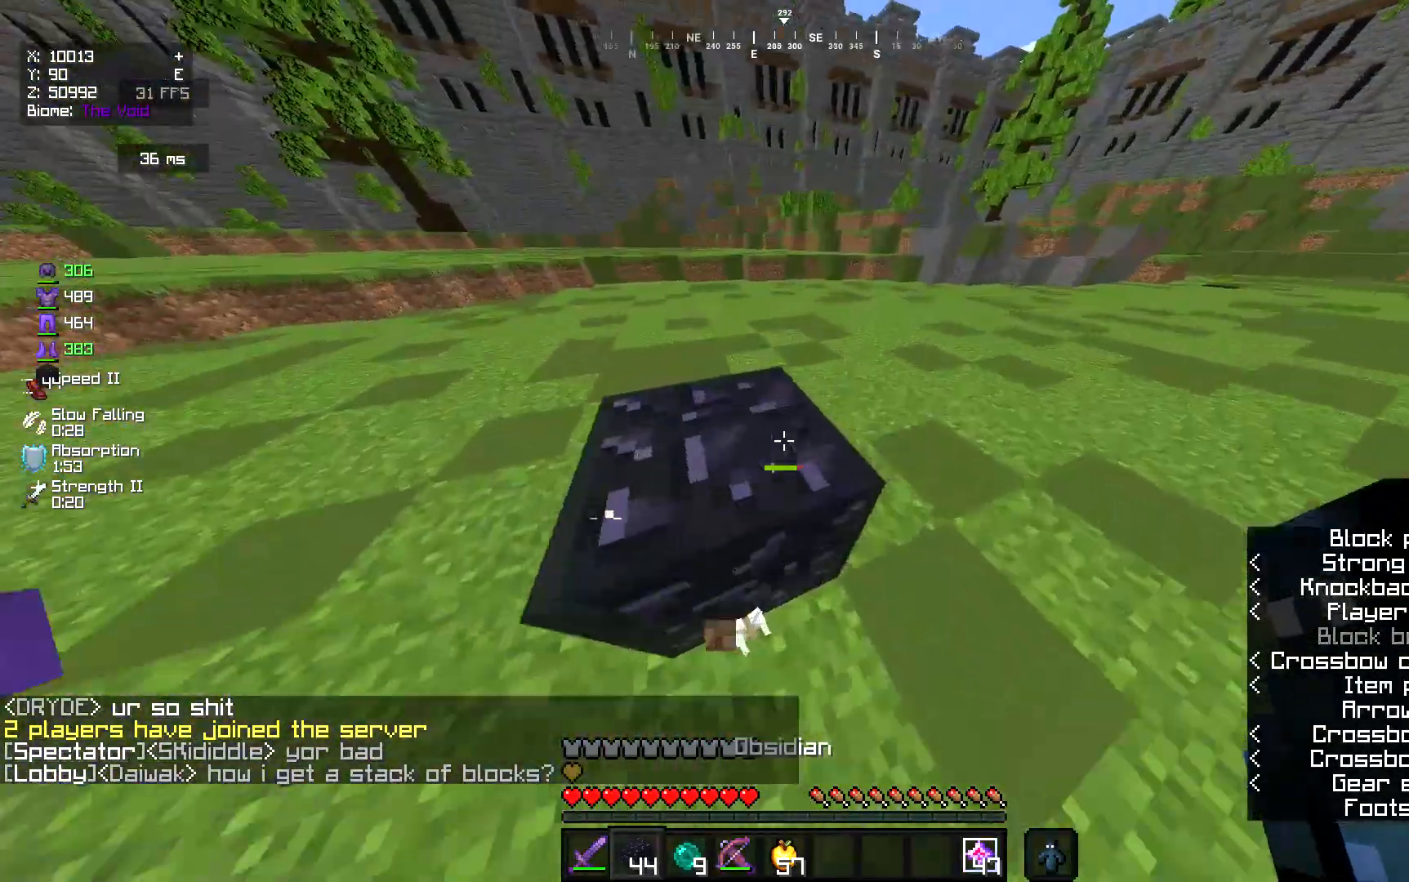
{"keys": ["a"], "mouse": ["left", "right"]}
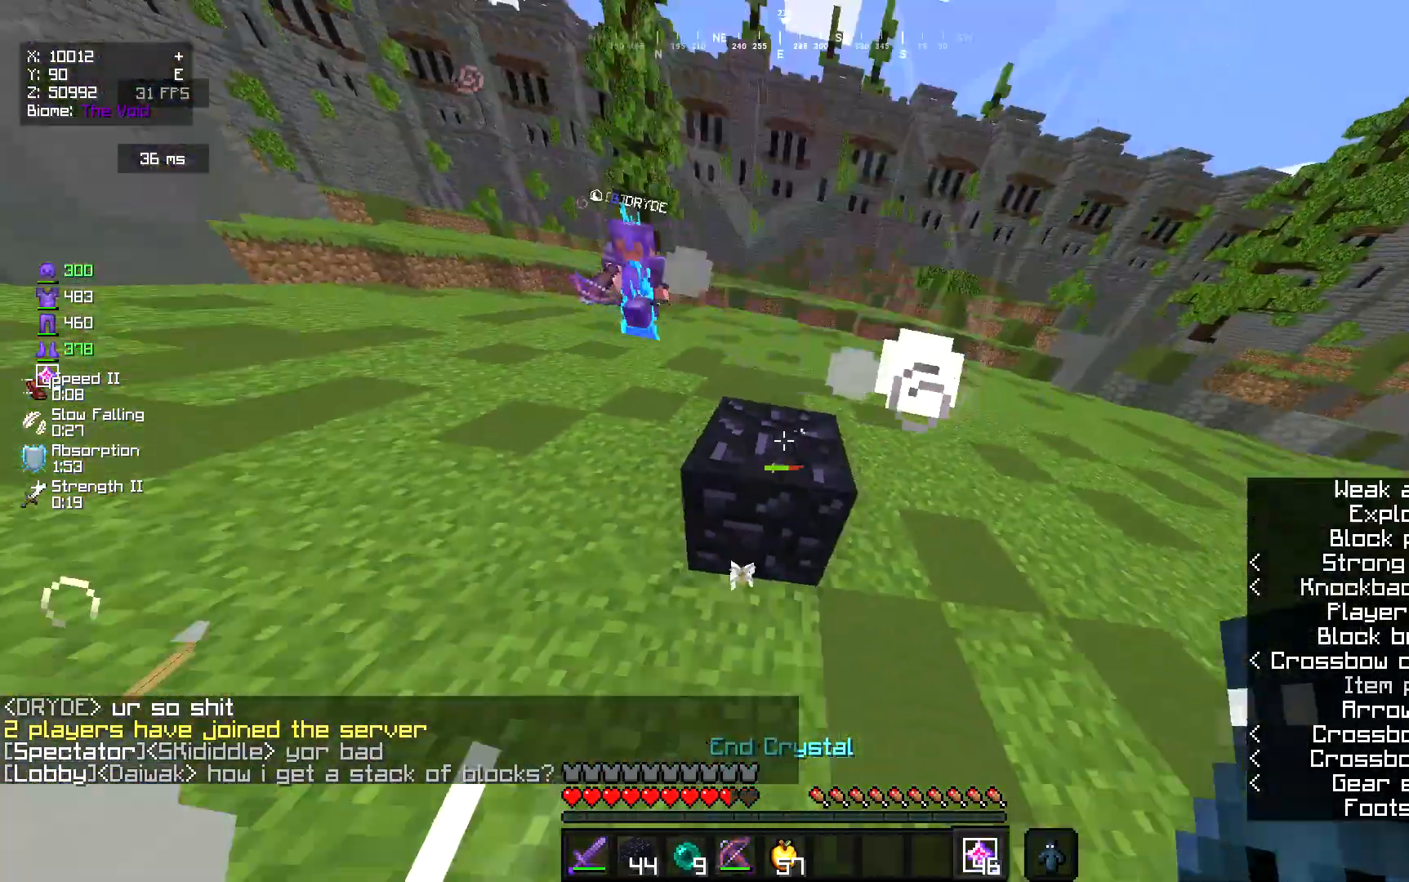
{"keys": ["a", "w"], "mouse": [], "events": [[133, "mouse_left", "up"], [133, "w", "down"], [183, "mouse_left", "down"], [300, "mouse_left", "up"], [300, "mouse_right", "up"]]}
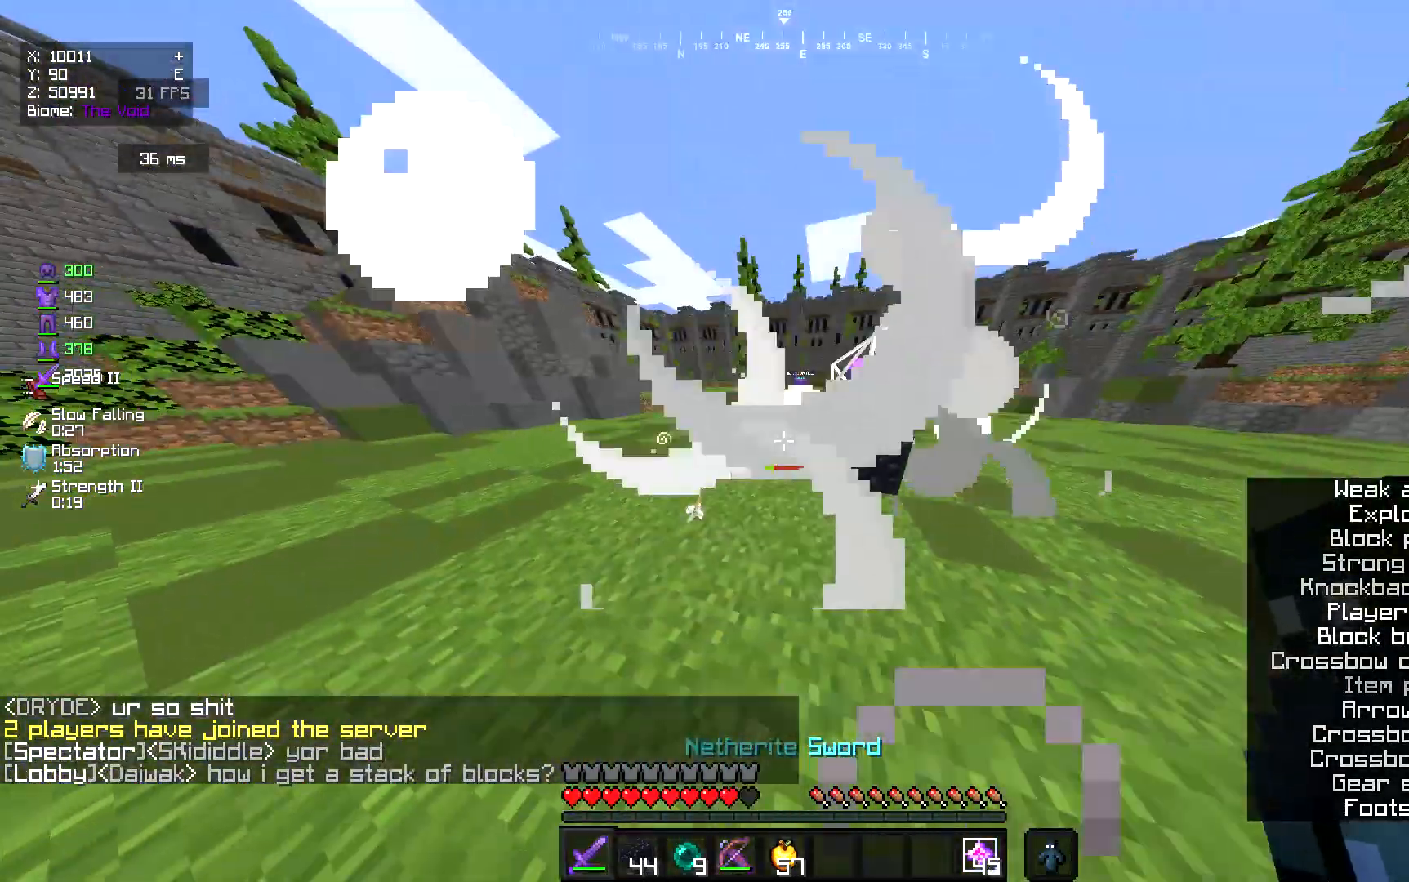
{"keys": ["w"], "mouse": [], "events": [[33, "a", "up"]]}
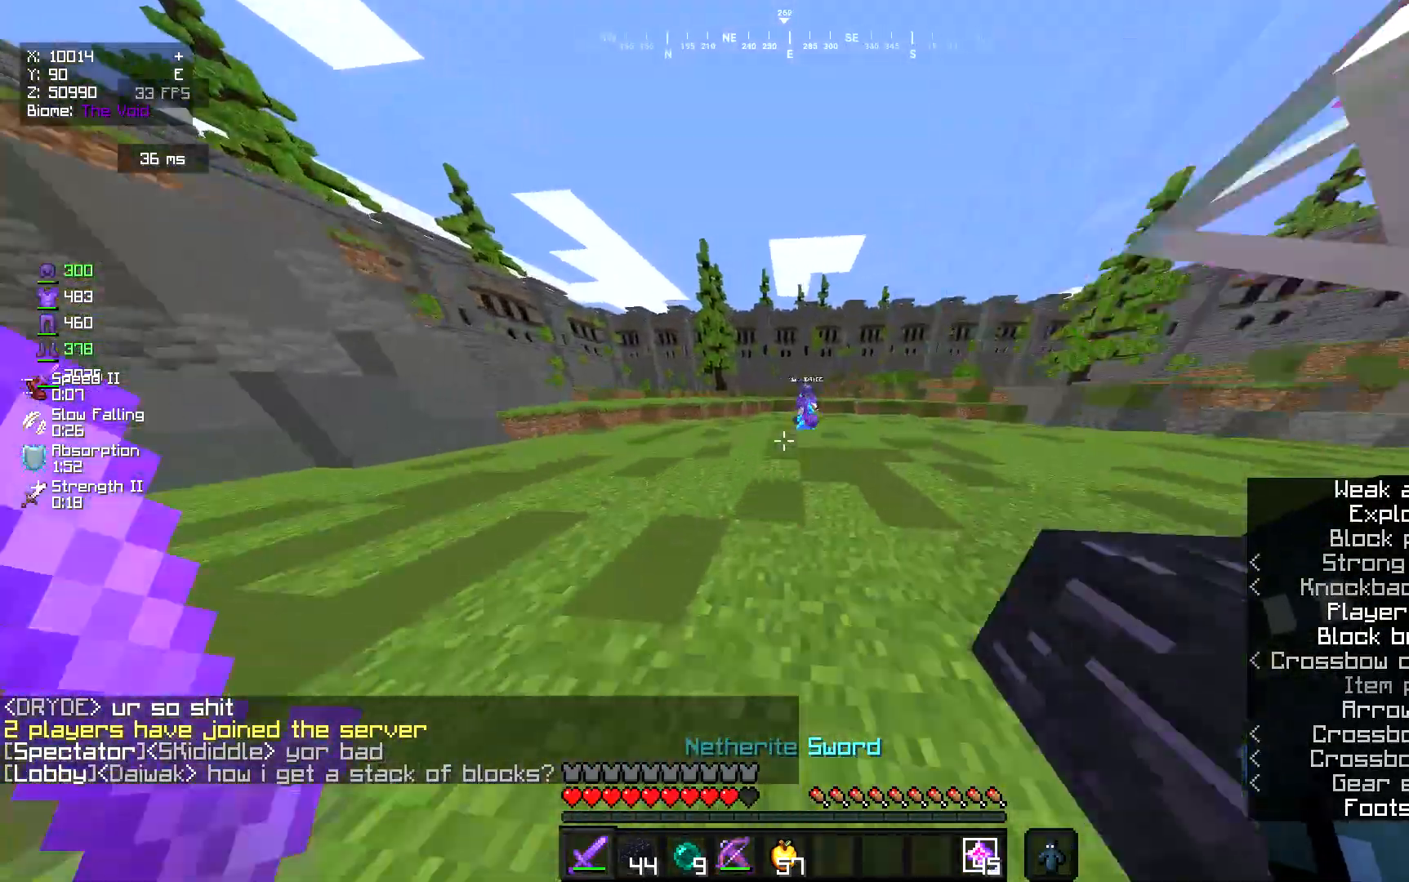
{"keys": ["w"], "mouse": [], "events": [[33, "a", "down"], [167, "a", "up"], [200, "d", "down"], [433, "d", "up"]]}
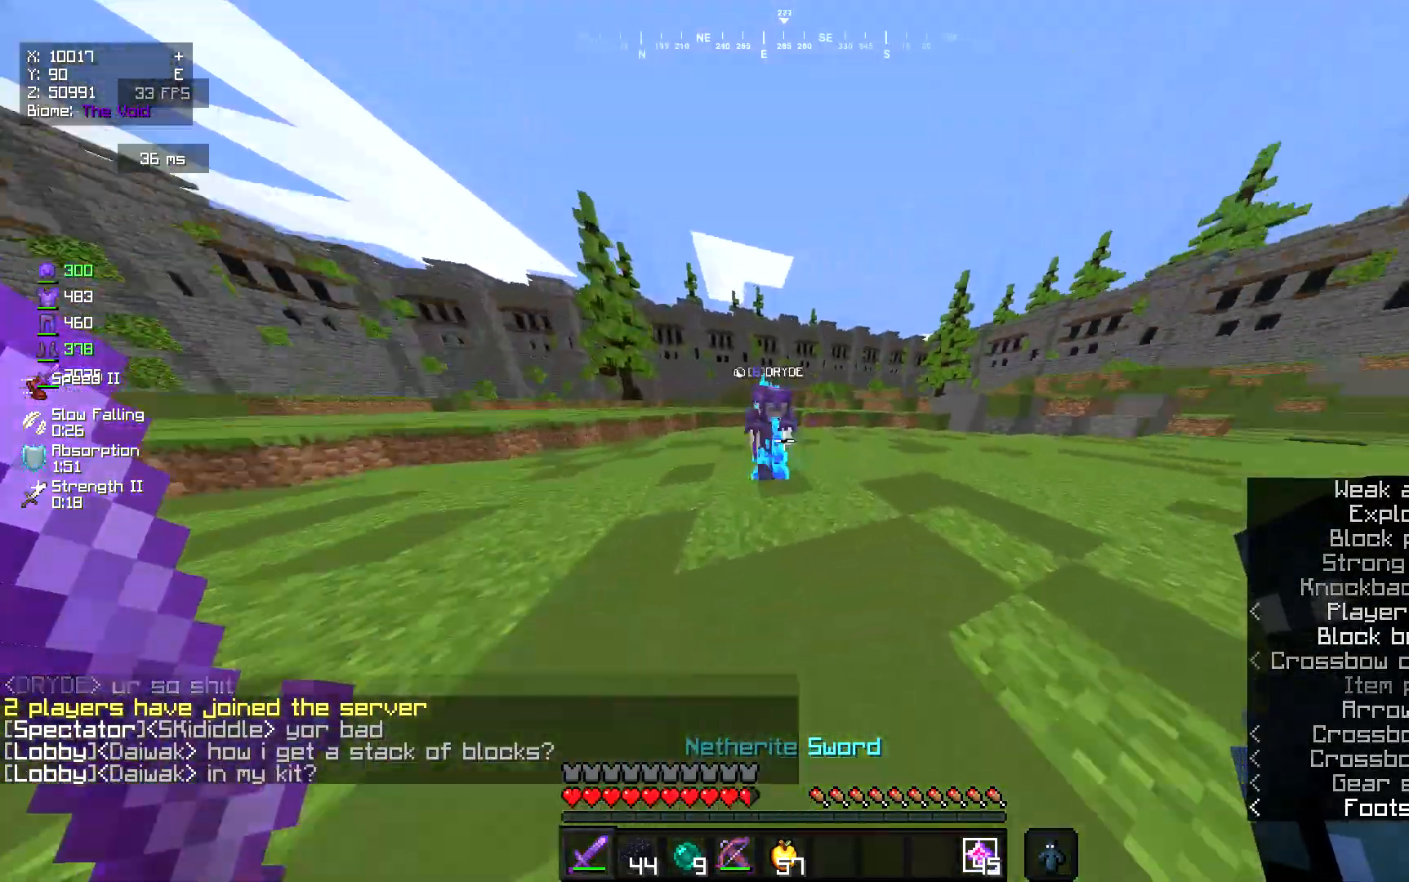
{"keys": ["a", "w"], "mouse": [], "events": [[33, "d", "down"], [200, "d", "up"], [267, "d", "down"], [400, "a", "down"], [467, "d", "up"]]}
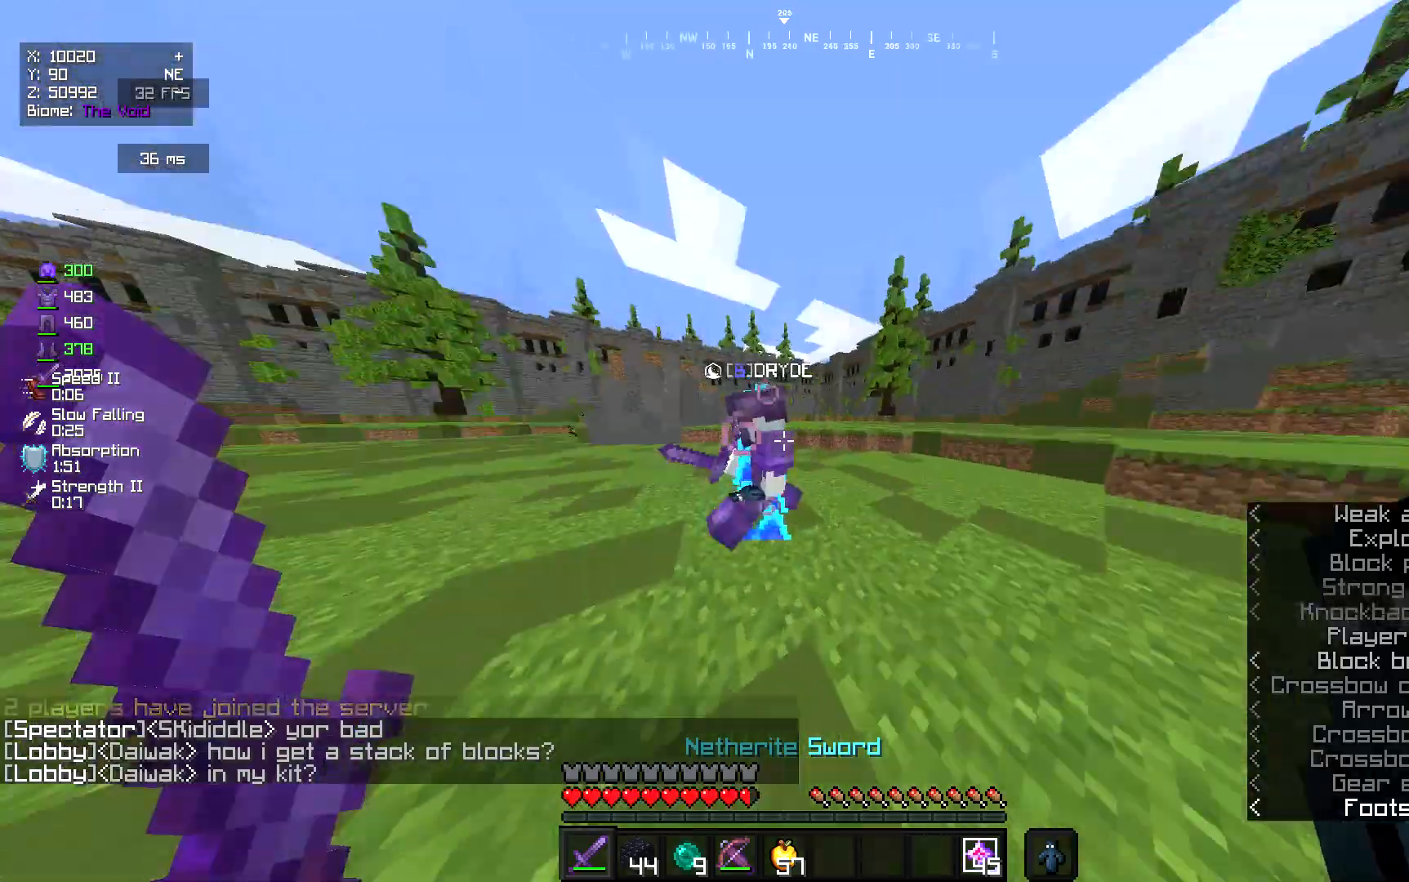
{"keys": ["a", "w"], "mouse": [], "events": [[33, "mouse_left", "down"], [233, "mouse_left", "up"]]}
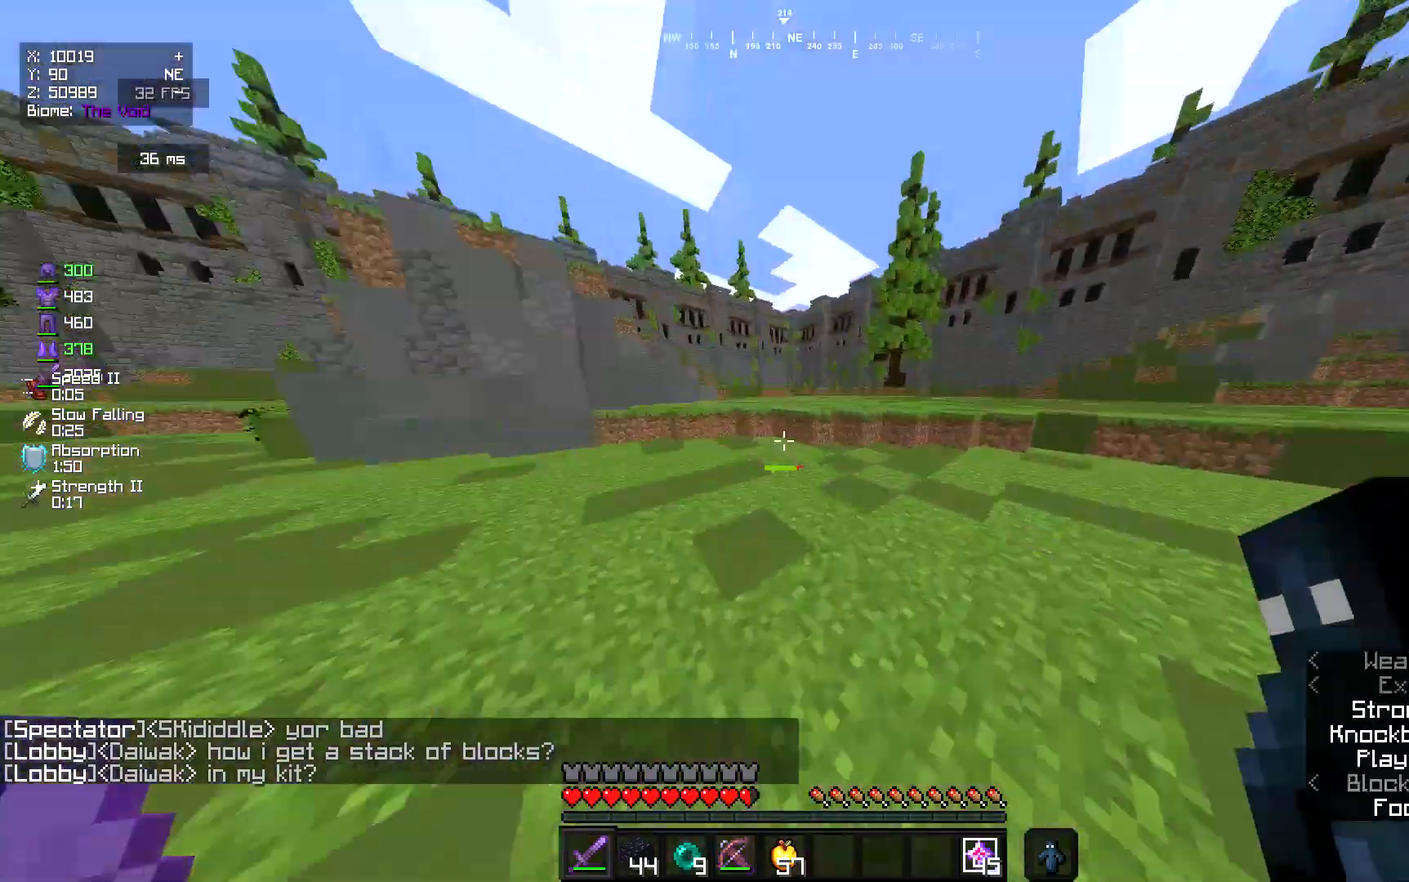
{"keys": ["d", "w"], "mouse": [], "events": [[67, "s", "down"], [67, "w", "up"], [200, "d", "down"], [333, "a", "up"], [333, "s", "up"], [400, "w", "down"]]}
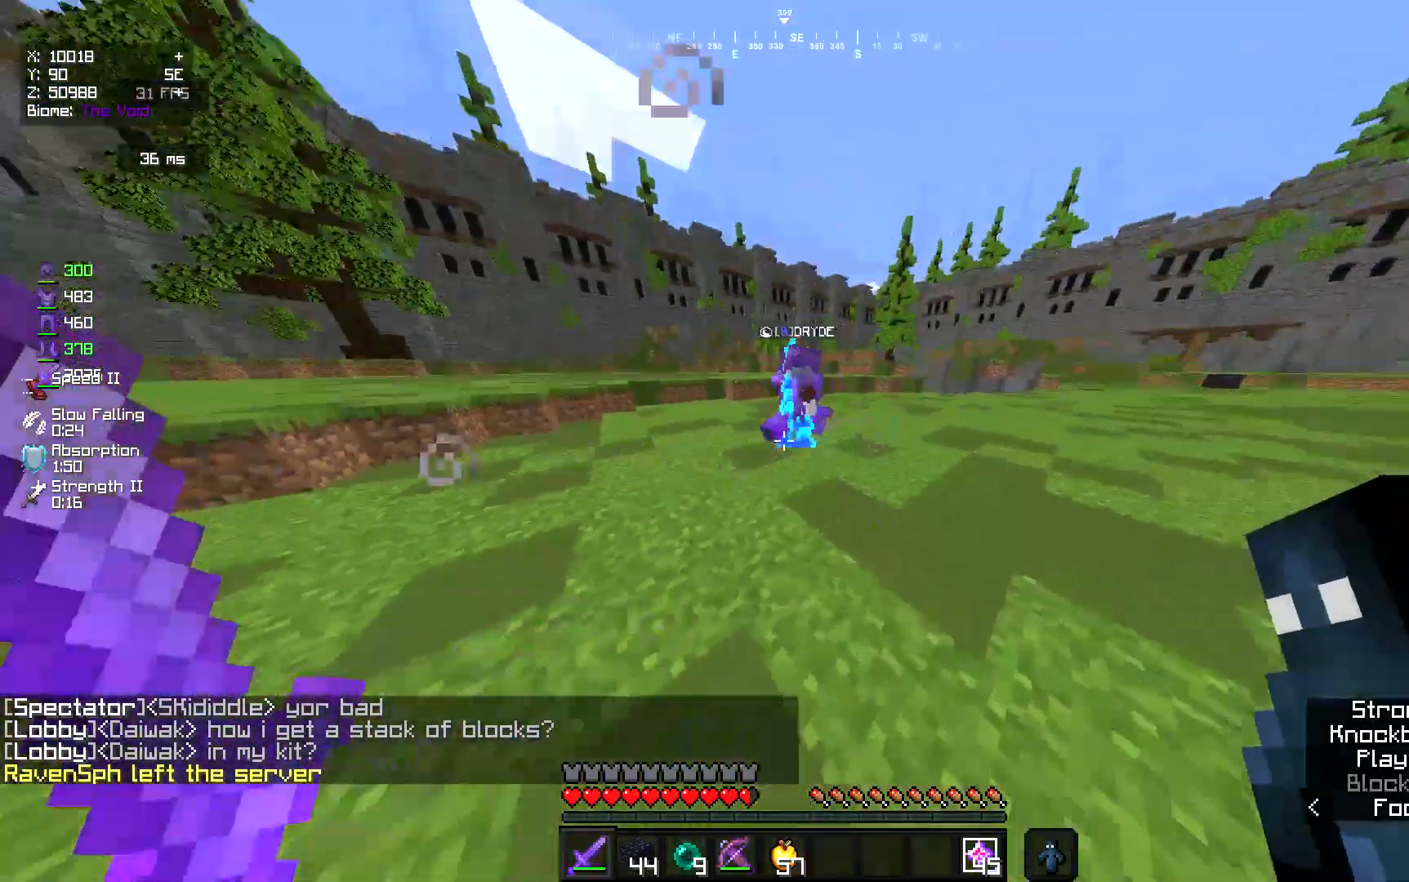
{"keys": ["d", "w"], "mouse": [], "events": [[33, "a", "down"], [33, "d", "up"], [267, "d", "down"], [333, "a", "up"]]}
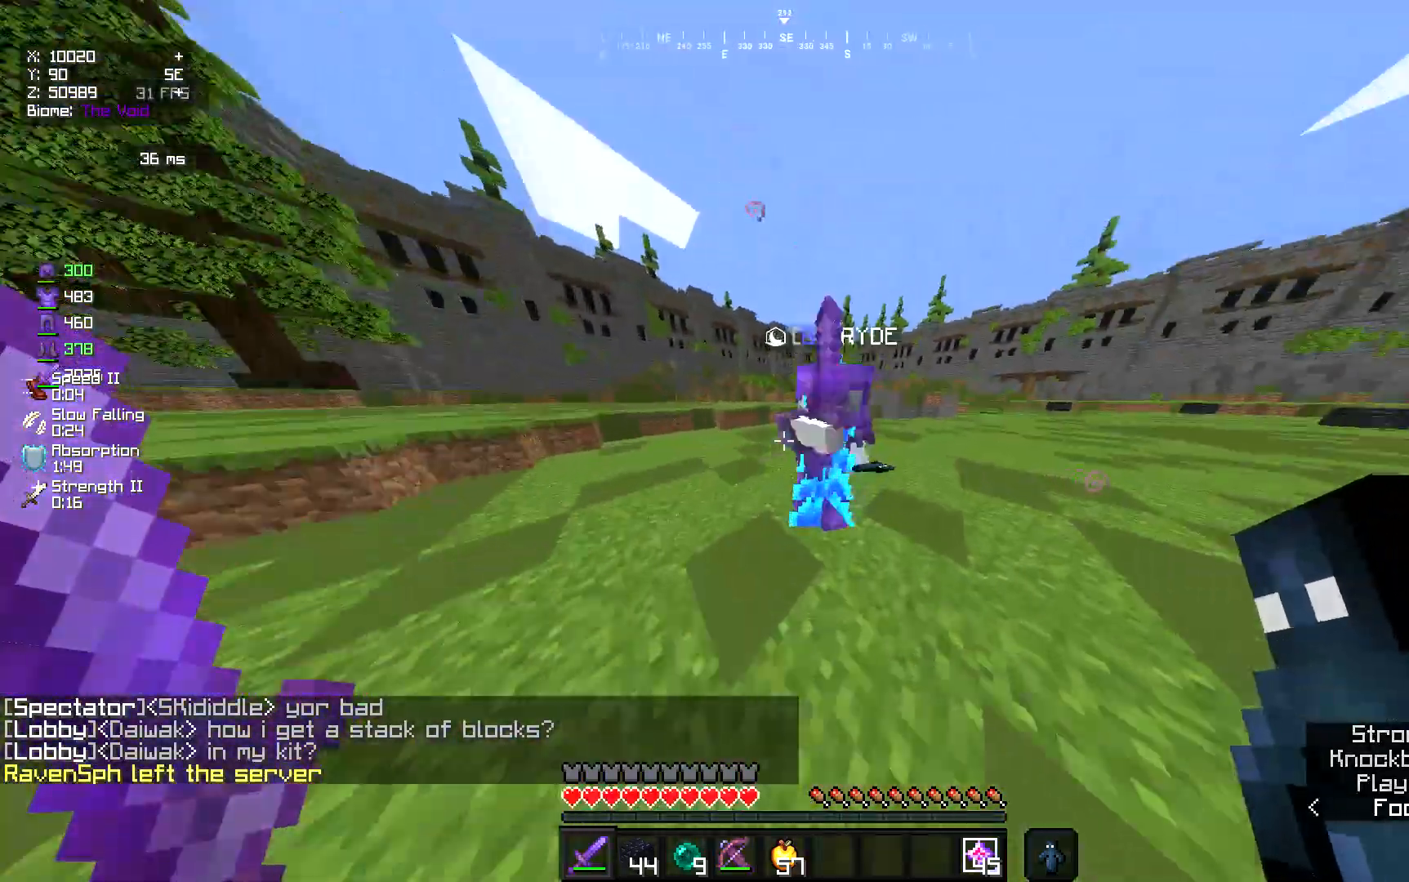
{"keys": ["a"], "mouse": [], "events": [[167, "mouse_left", "down"], [300, "mouse_left", "up"], [333, "a", "down"], [367, "w", "up"], [433, "d", "up"]]}
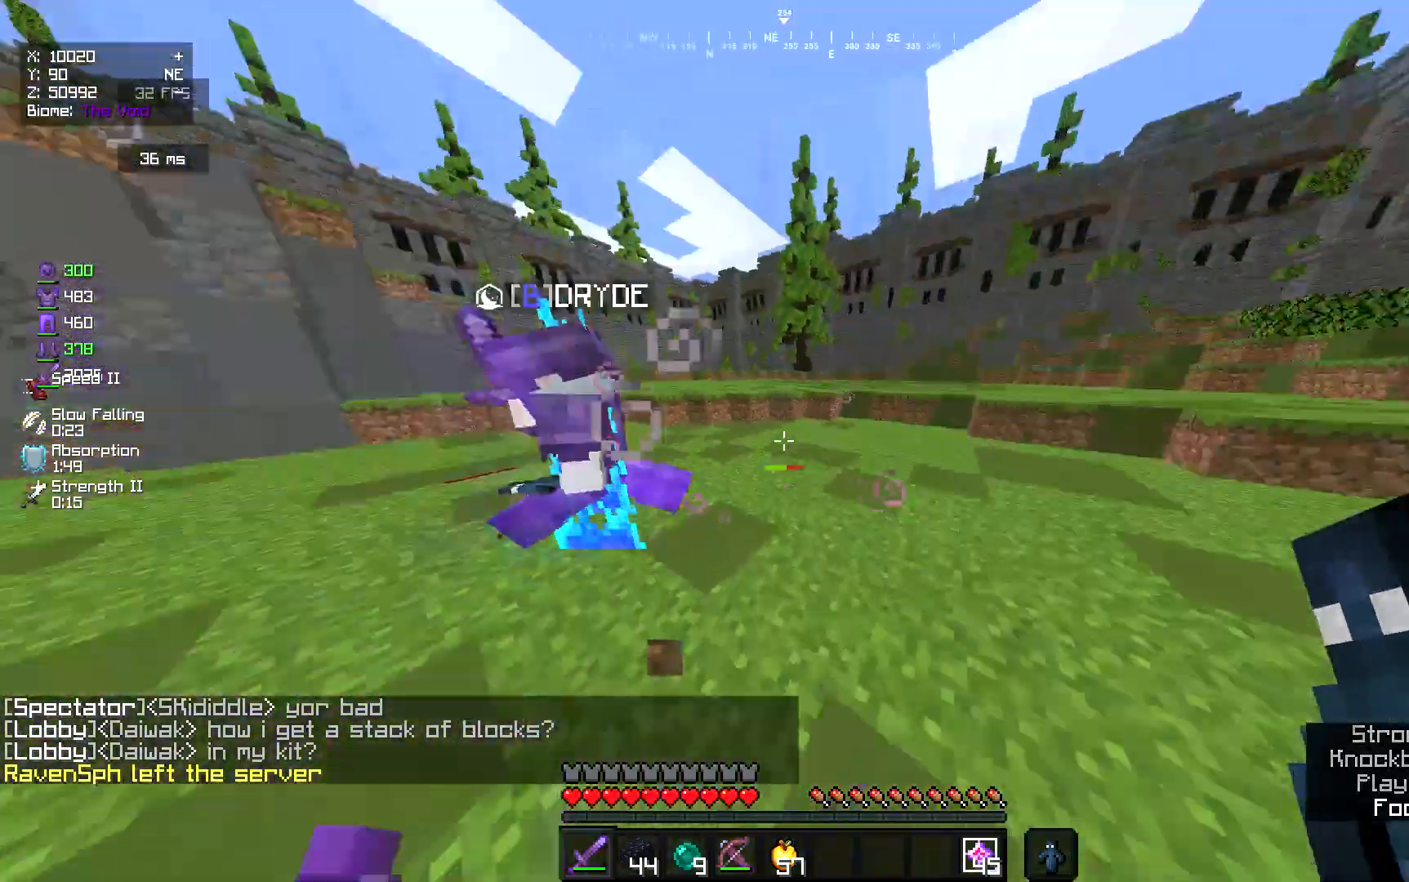
{"keys": ["d", "s"], "mouse": [], "events": [[100, "w", "down"], [267, "w", "up"], [300, "mouse_left", "down"], [367, "s", "down"], [467, "d", "down"], [467, "mouse_left", "up"], [500, "a", "up"]]}
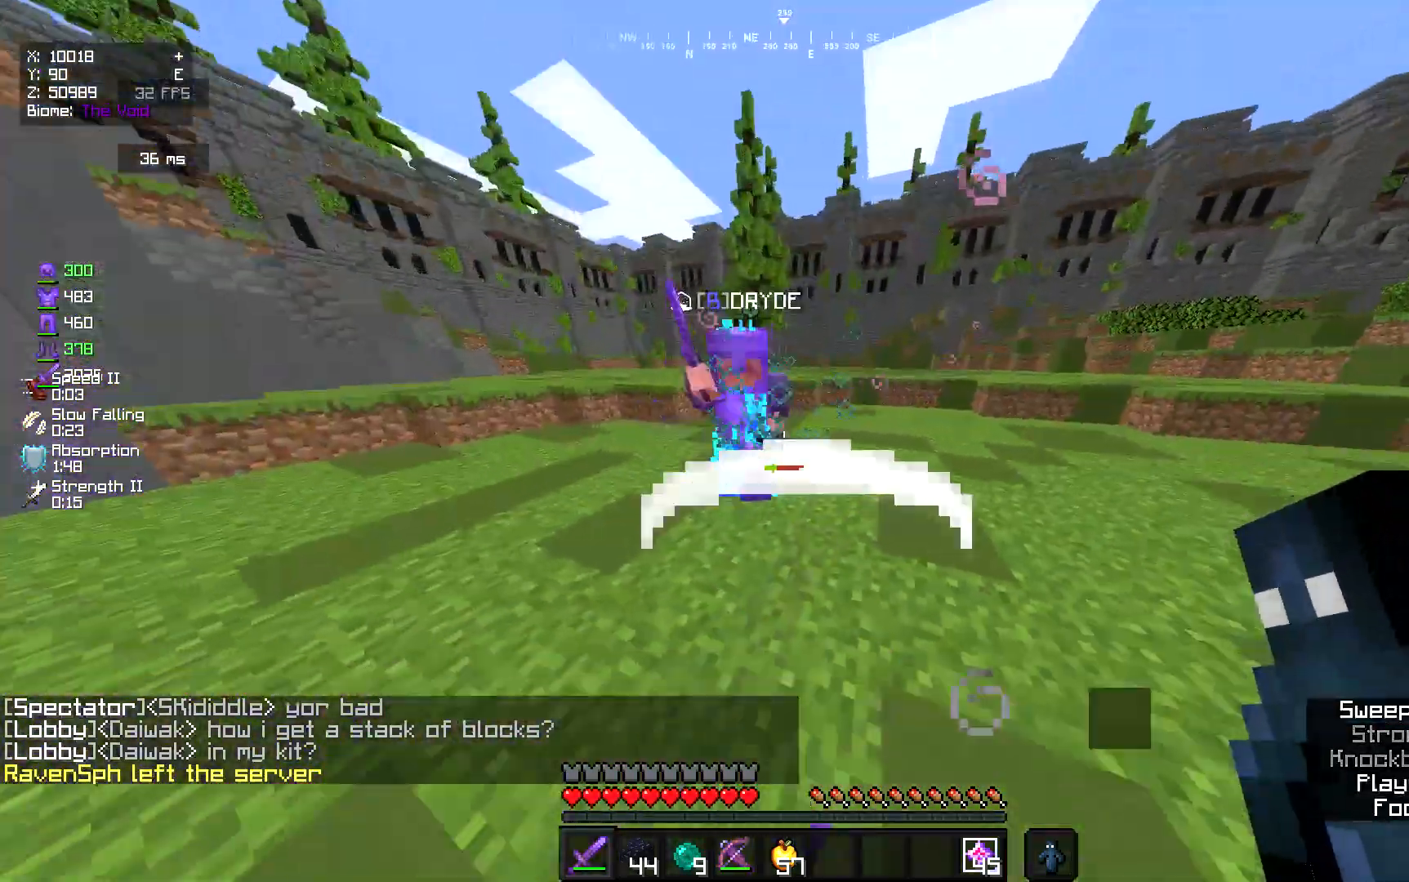
{"keys": ["a", "w"], "mouse": [], "events": [[33, "s", "up"], [67, "w", "down"], [300, "a", "down"], [367, "d", "up"]]}
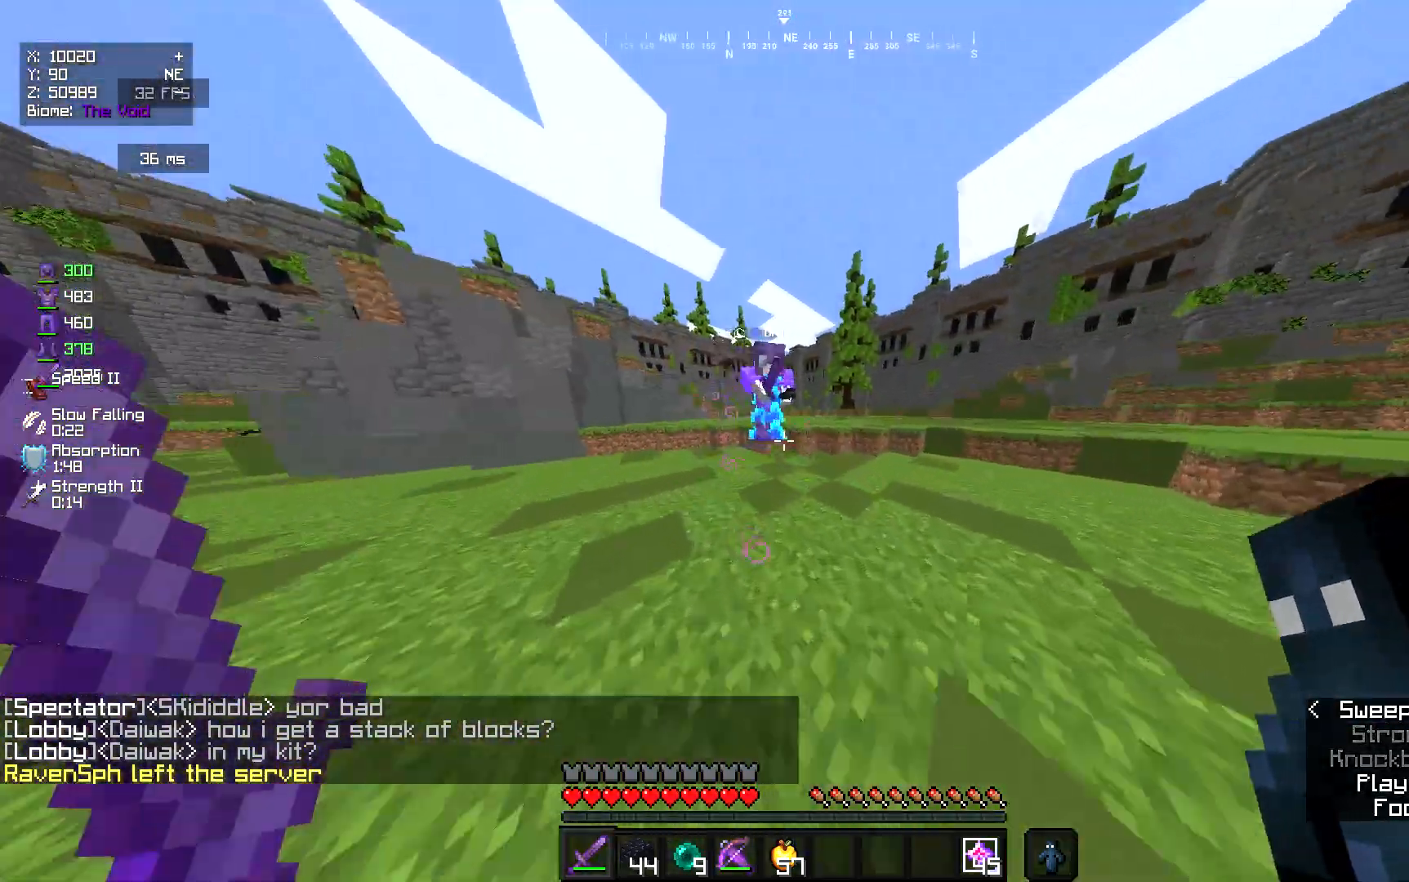
{"keys": ["a", "w"], "mouse": [], "events": [[100, "mouse_left", "down"], [100, "w", "up"], [133, "s", "down"], [200, "d", "down"], [233, "mouse_left", "up"], [267, "s", "up"], [283, "a", "up"], [367, "w", "down"], [433, "a", "down"], [467, "d", "up"]]}